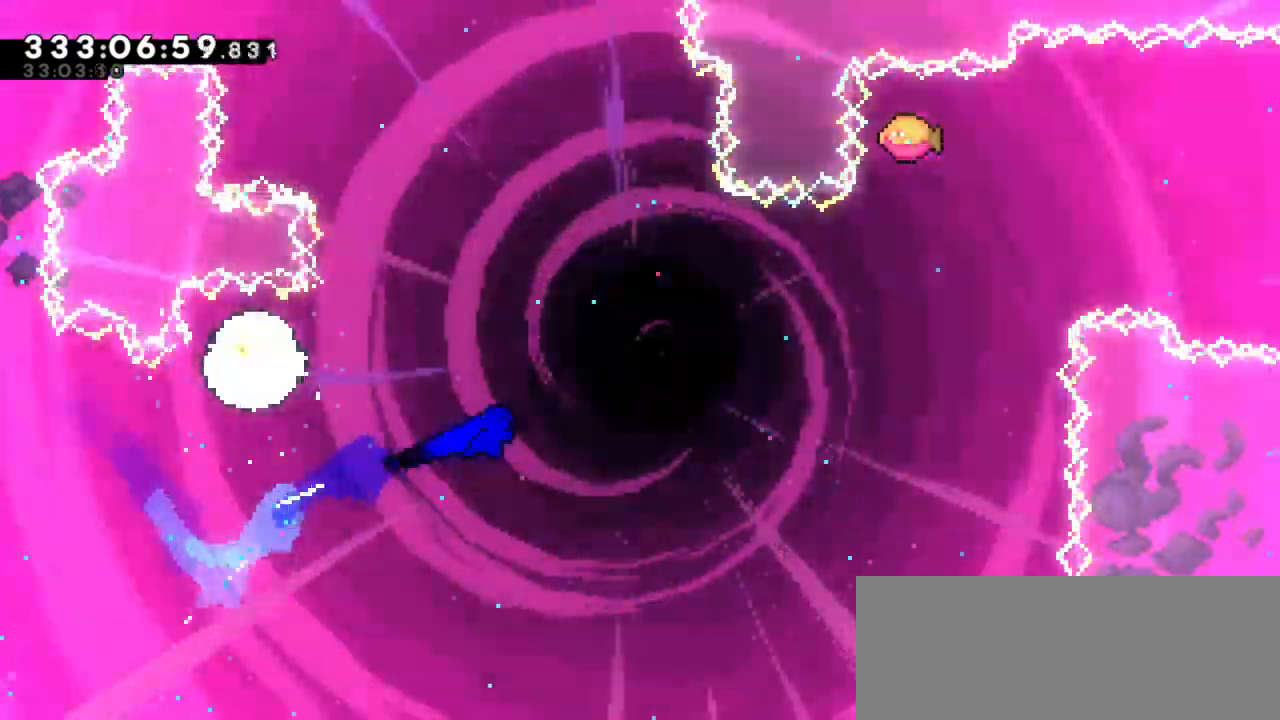
Gameplay with keyboard; each line is a JSON object with the keys held at the frame after it. "events" lists presses ("down") and releases ("up") of "dash", "demo", "down", "grab", "jump", "jump2", "left", "right" and "up" between this image and that frame as [ms after this image, input, new state], when the widget could be followed in between. No other keys are recorded. Mouse input is not recorded. Key names are as the overlay labels them; some are game actions (e.g. jump) rather than physical keys.
{"keys": ["dash", "up"], "events": [[400, "dash", "down"], [433, "right", "up"]]}
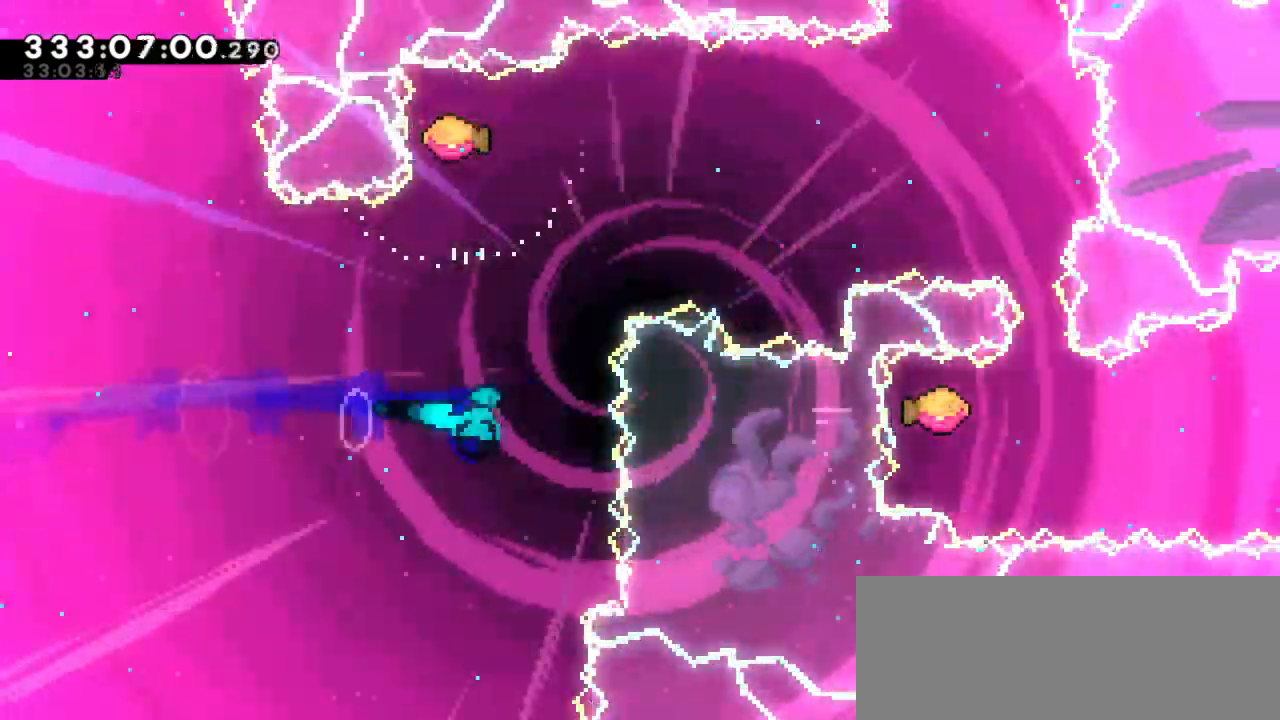
{"keys": ["right"], "events": [[83, "dash", "up"], [83, "right", "down"], [83, "up", "up"]]}
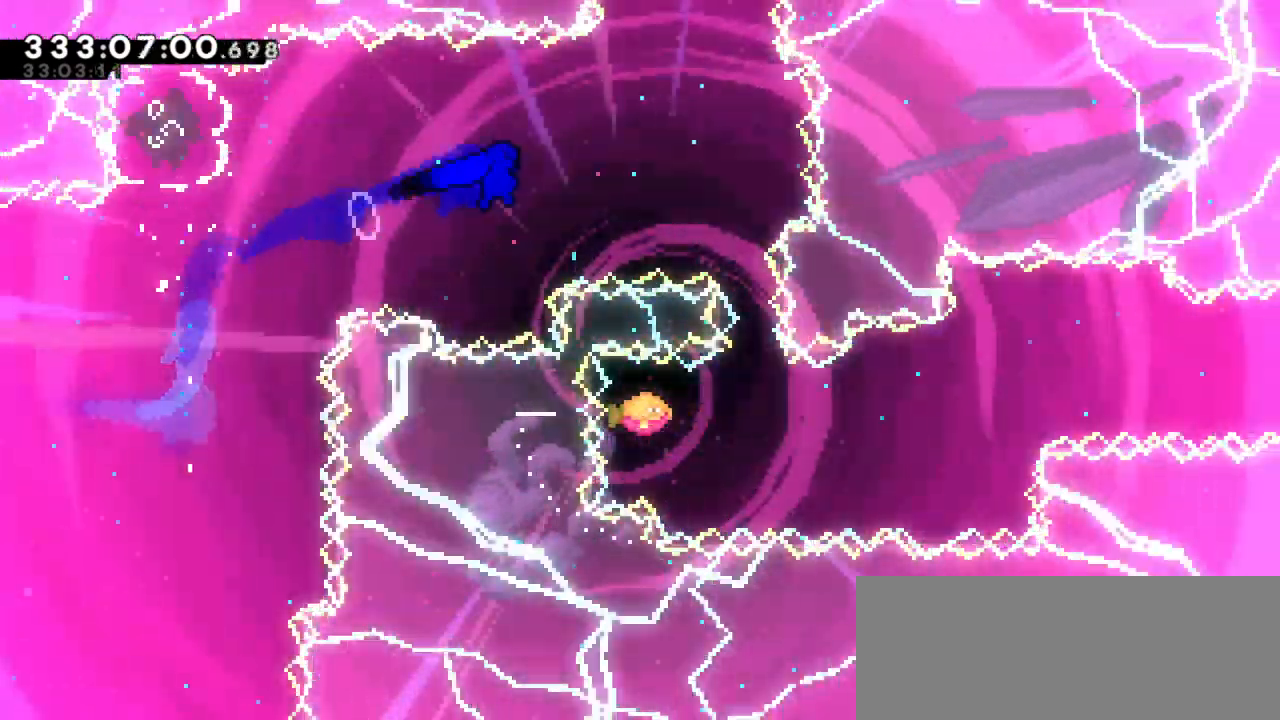
{"keys": ["right"], "events": [[200, "down", "down"], [233, "right", "up"], [250, "dash", "down"], [350, "right", "down"], [383, "down", "up"], [416, "dash", "up"]]}
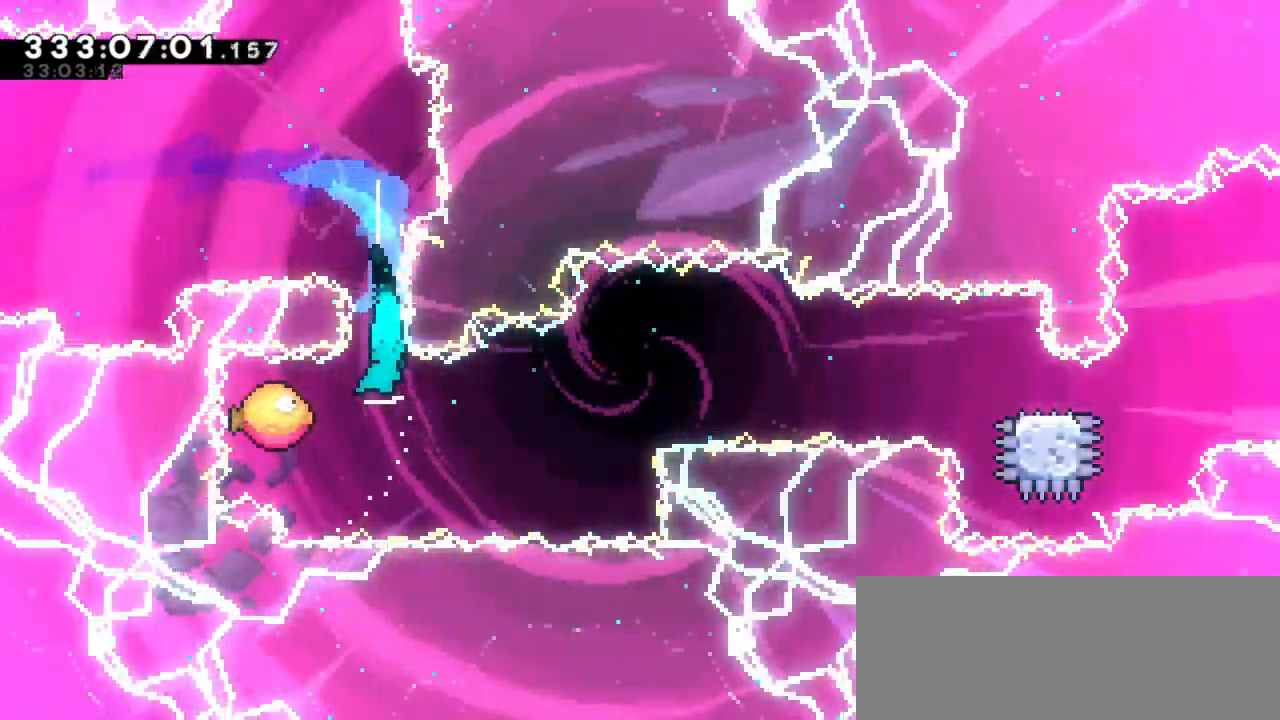
{"keys": ["right"], "events": []}
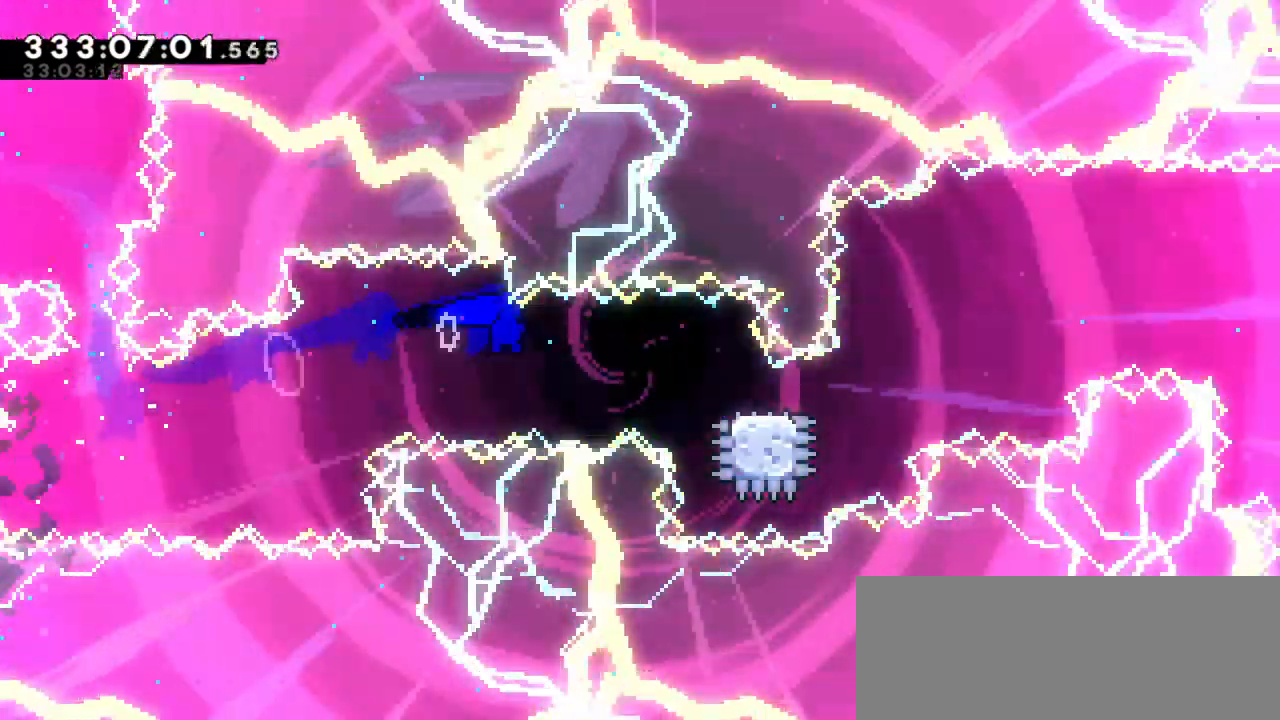
{"keys": ["jump2", "right"], "events": [[166, "dash", "down"], [166, "down", "down"], [350, "jump2", "down"], [366, "down", "up"], [450, "dash", "up"]]}
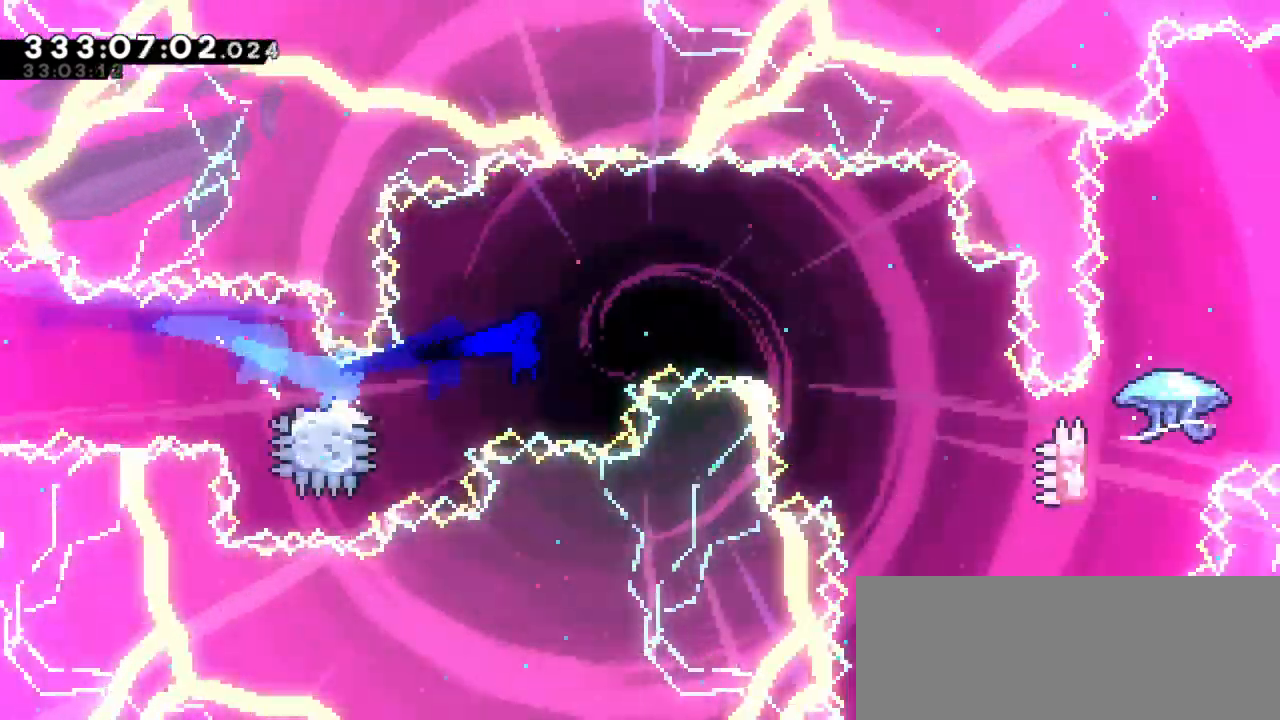
{"keys": ["jump2", "right"]}